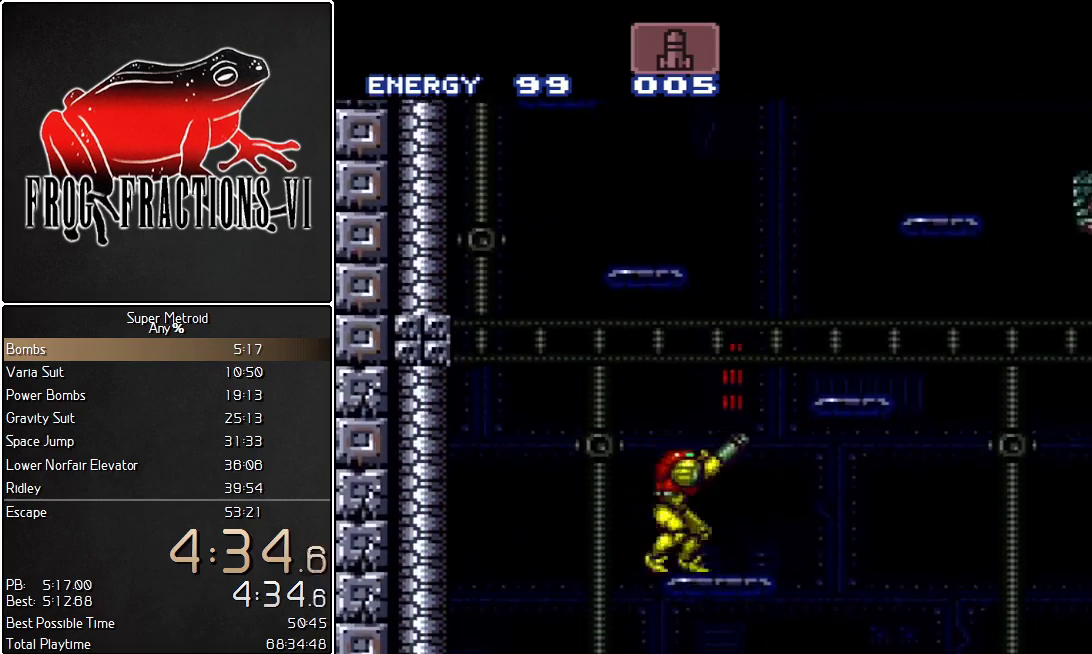
Gameplay with a controller (Nintendo layout); each line is a JSON object with the inputs held at the frame after it. "events" lists button and stick changes between this image and that frame as [ms after this image, input, new state], when the widget could be followed in between. Not read: L3 R3.
{"buttons": ["B", "L1", "R1", "DPAD_LEFT"], "events": [[17, "DPAD_RIGHT", "up"], [133, "DPAD_RIGHT", "down"], [150, "B", "down"], [283, "DPAD_RIGHT", "up"], [367, "DPAD_LEFT", "down"]]}
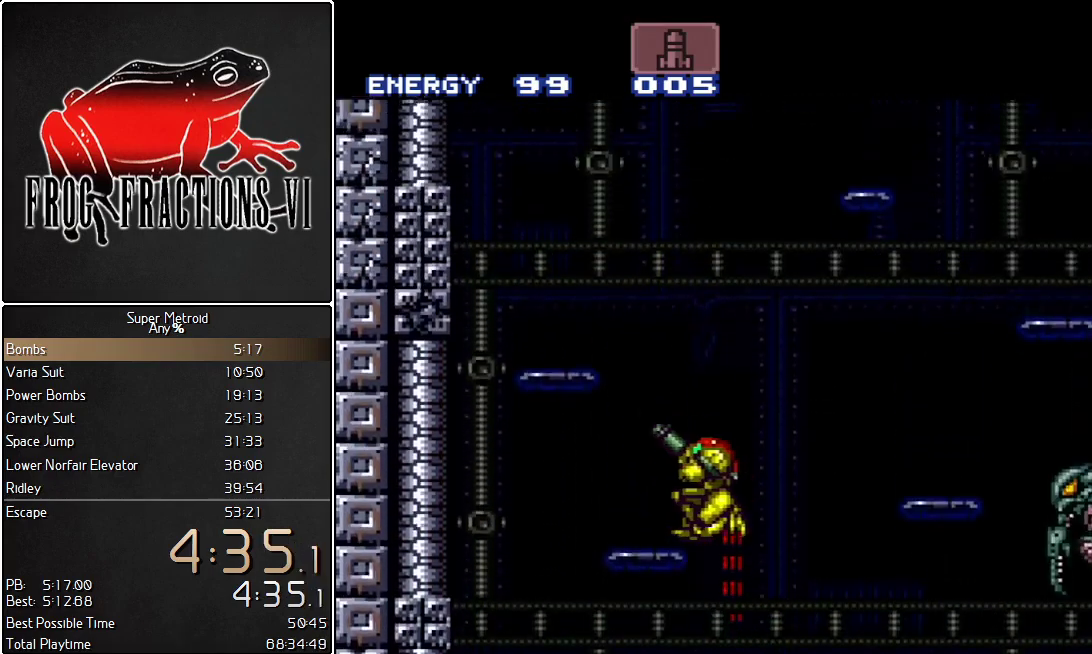
{"buttons": ["B", "L1", "R1"], "events": [[217, "B", "up"], [251, "DPAD_LEFT", "up"], [468, "B", "down"]]}
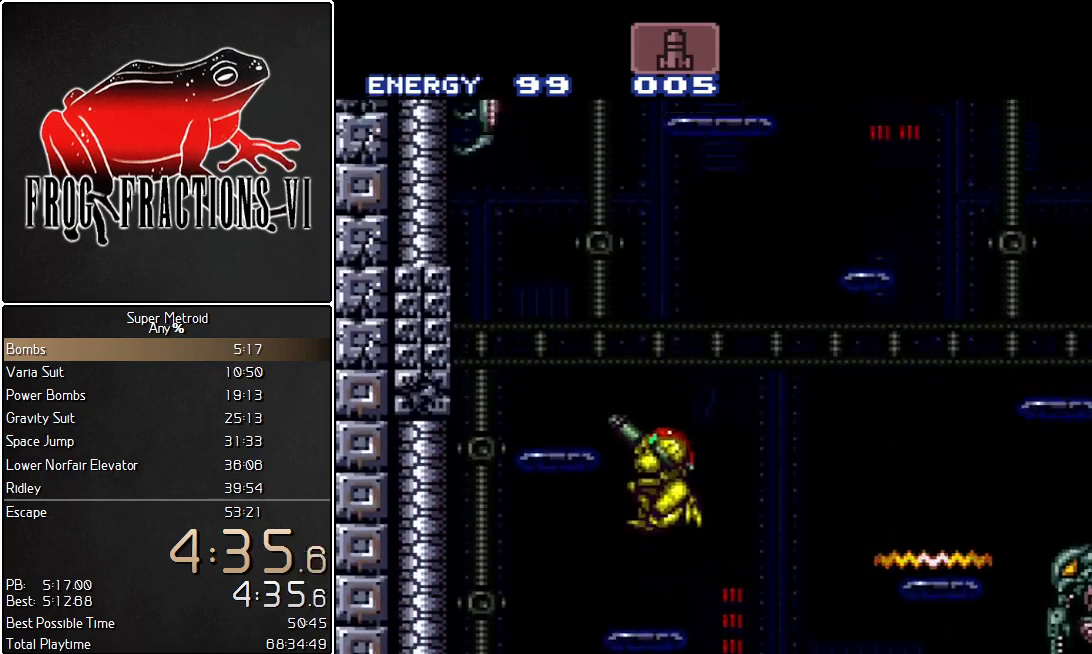
{"buttons": ["L1", "R1"], "events": [[100, "DPAD_LEFT", "down"], [284, "B", "up"], [384, "DPAD_LEFT", "up"]]}
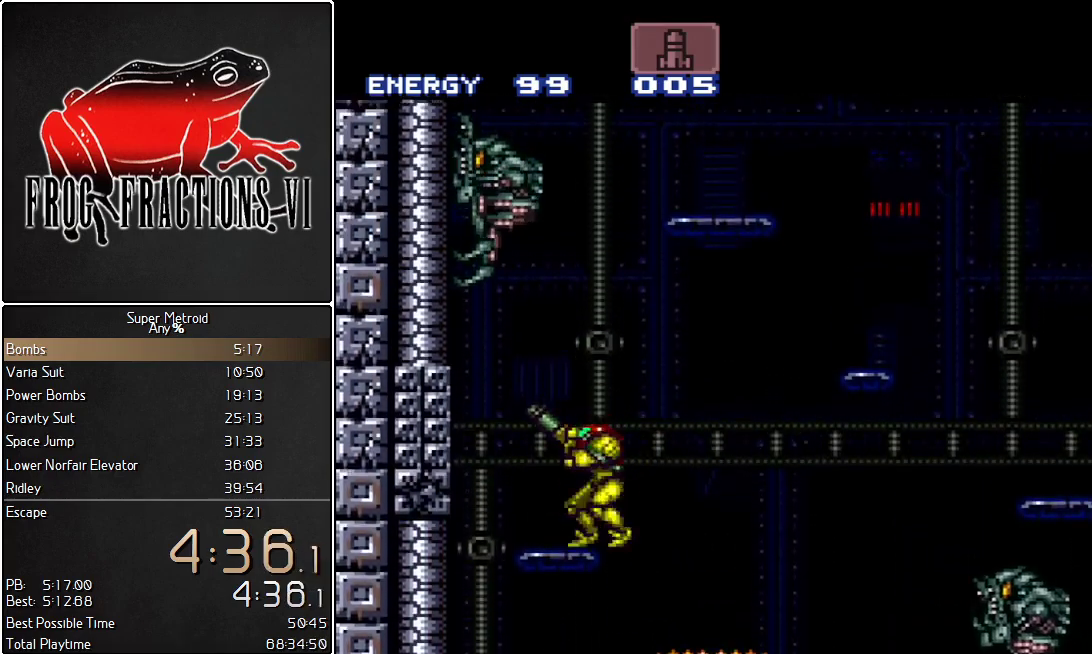
{"buttons": ["B", "L1", "R1", "DPAD_RIGHT"], "events": [[117, "B", "down"], [284, "Y", "down"], [367, "DPAD_RIGHT", "down"], [401, "Y", "up"]]}
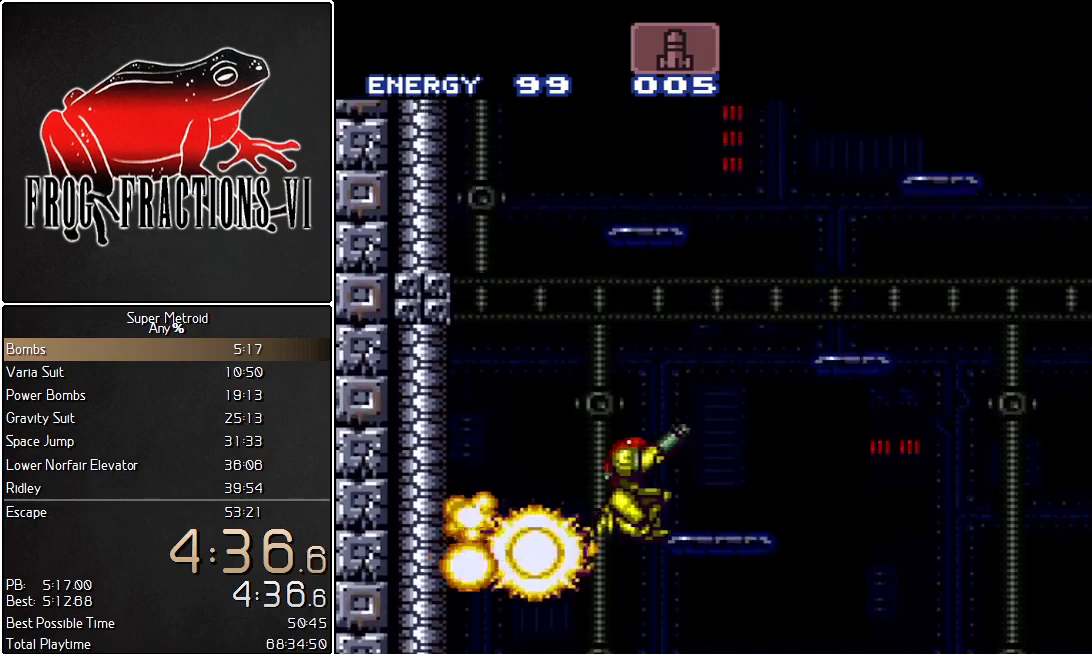
{"buttons": ["B", "L1", "R1", "DPAD_RIGHT"], "events": [[283, "B", "up"], [367, "DPAD_RIGHT", "up"], [434, "DPAD_RIGHT", "down"], [500, "B", "down"]]}
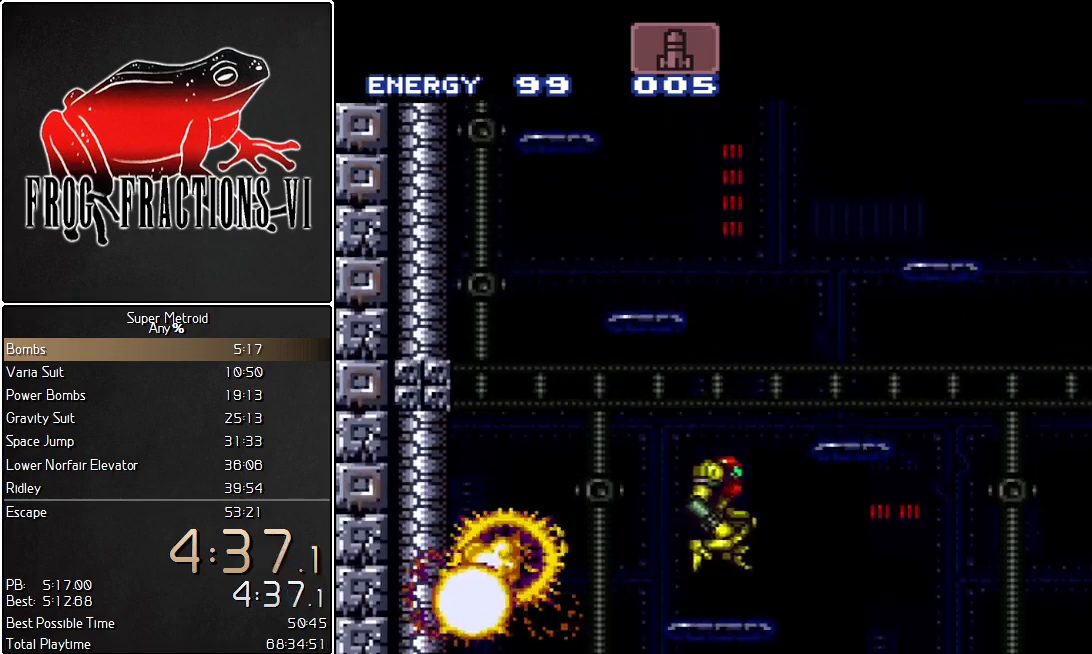
{"buttons": ["L1", "R1", "DPAD_LEFT"], "events": [[67, "DPAD_RIGHT", "up"], [151, "DPAD_LEFT", "down"], [468, "B", "up"]]}
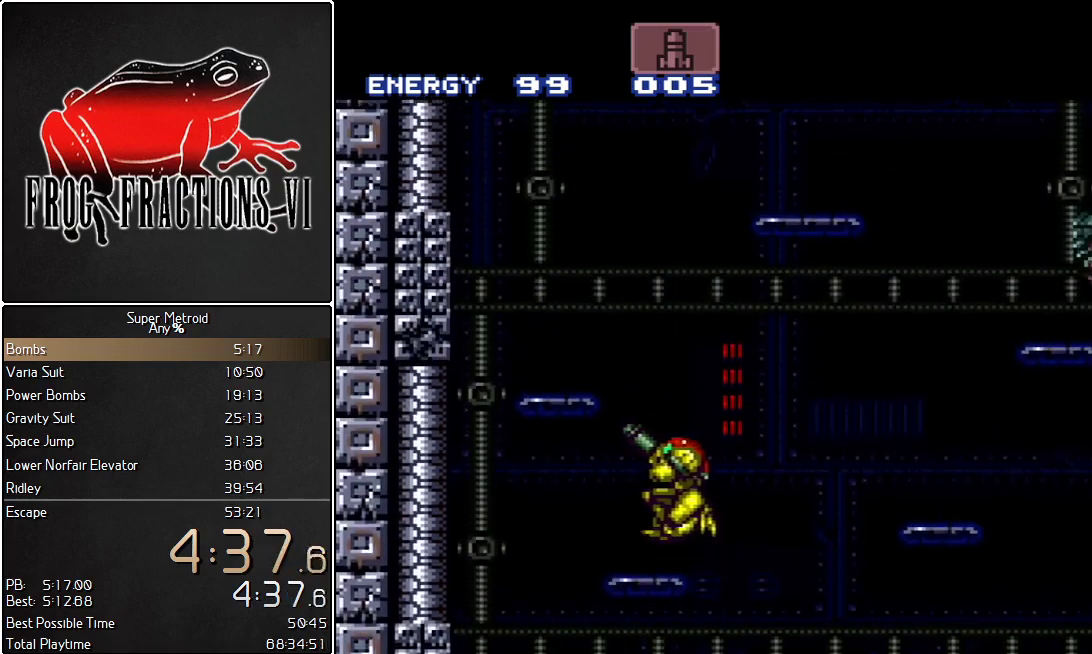
{"buttons": ["L1", "R1", "DPAD_LEFT"], "events": [[67, "DPAD_LEFT", "up"], [217, "B", "down"], [284, "DPAD_LEFT", "down"], [467, "B", "up"]]}
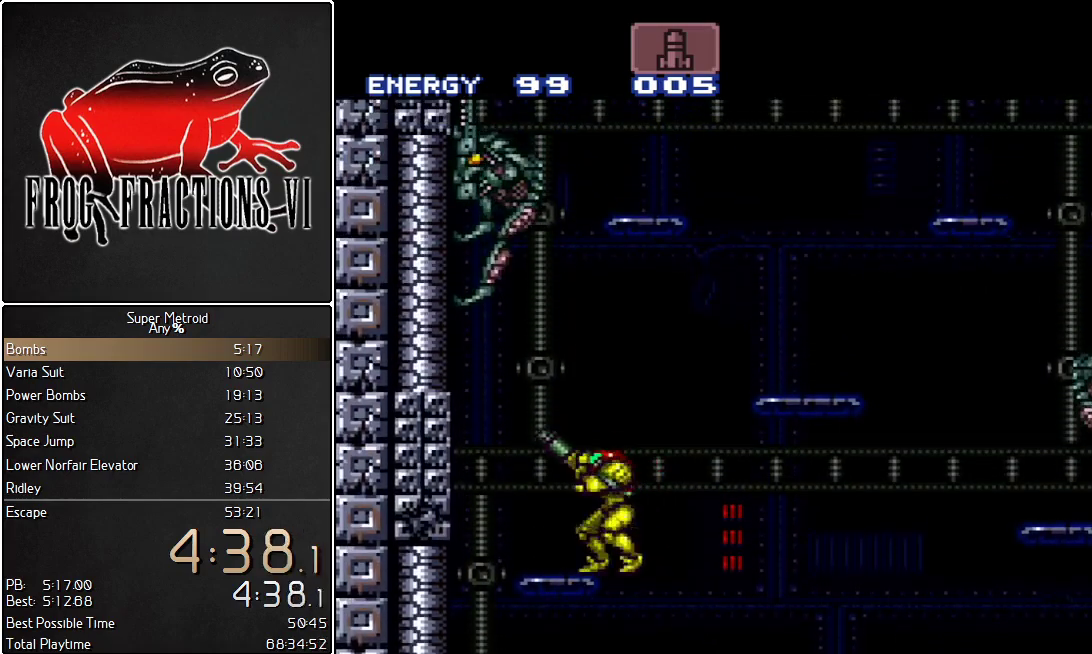
{"buttons": ["B", "Y", "L1", "R1"], "events": [[151, "DPAD_LEFT", "up"], [251, "B", "down"], [351, "Y", "down"]]}
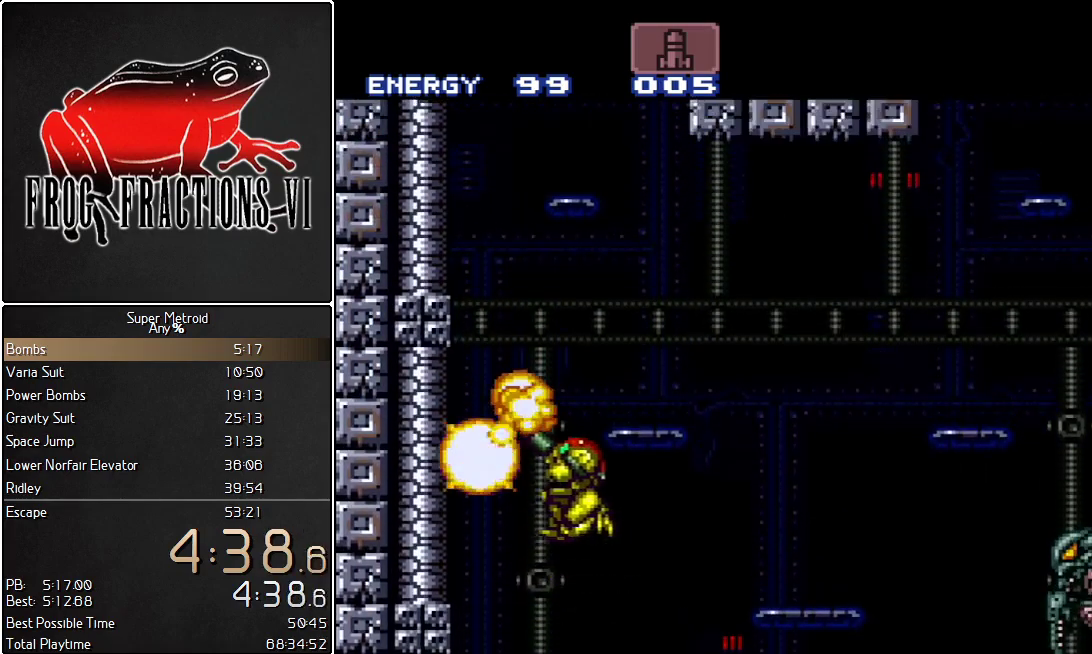
{"buttons": ["L1", "R1", "DPAD_LEFT"], "events": [[33, "DPAD_LEFT", "down"], [33, "Y", "up"], [183, "DPAD_LEFT", "up"], [217, "DPAD_RIGHT", "down"], [367, "DPAD_RIGHT", "up"], [400, "B", "up"], [467, "DPAD_LEFT", "down"]]}
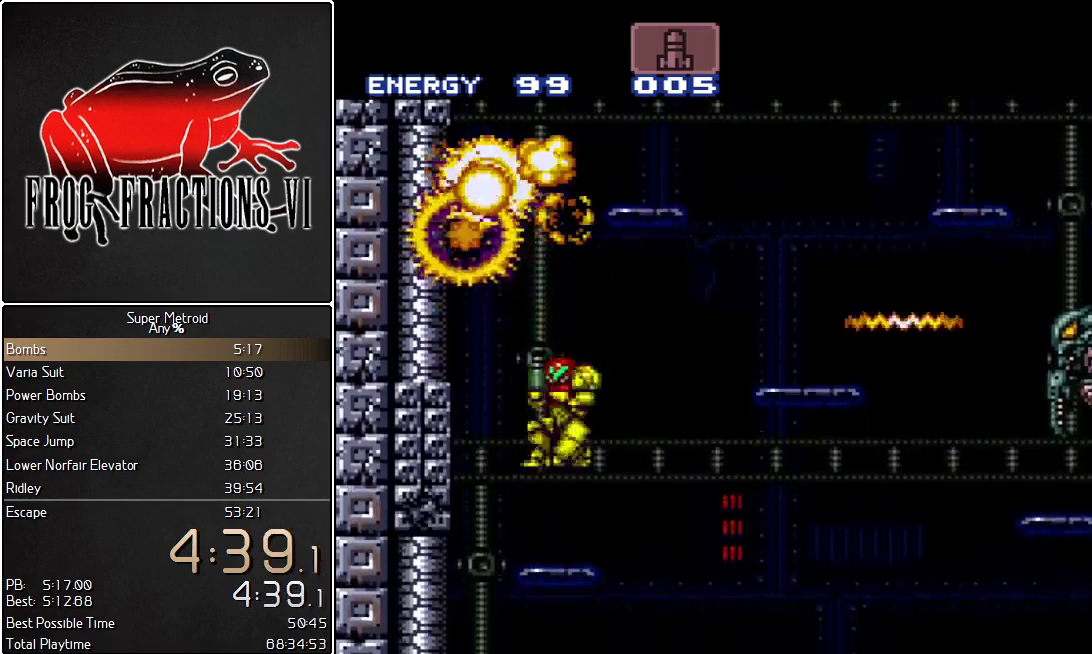
{"buttons": ["B", "L1", "R1", "DPAD_RIGHT"], "events": [[67, "DPAD_LEFT", "up"], [151, "B", "down"], [251, "DPAD_LEFT", "down"], [351, "DPAD_LEFT", "up"], [401, "DPAD_RIGHT", "down"]]}
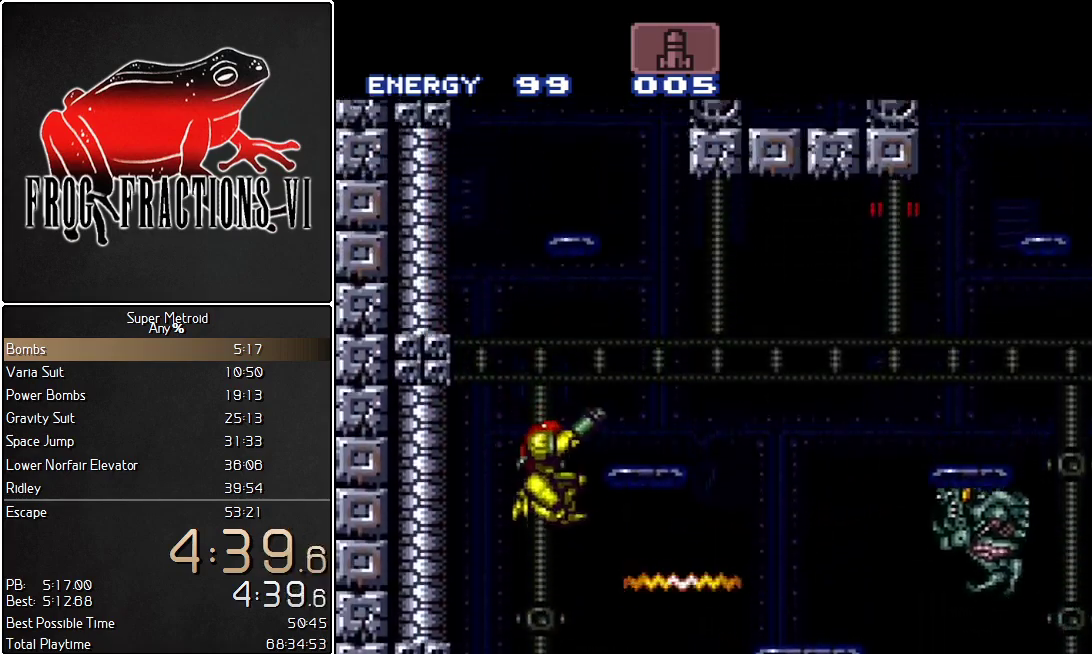
{"buttons": ["L1", "R1", "DPAD_RIGHT"], "events": [[500, "B", "up"]]}
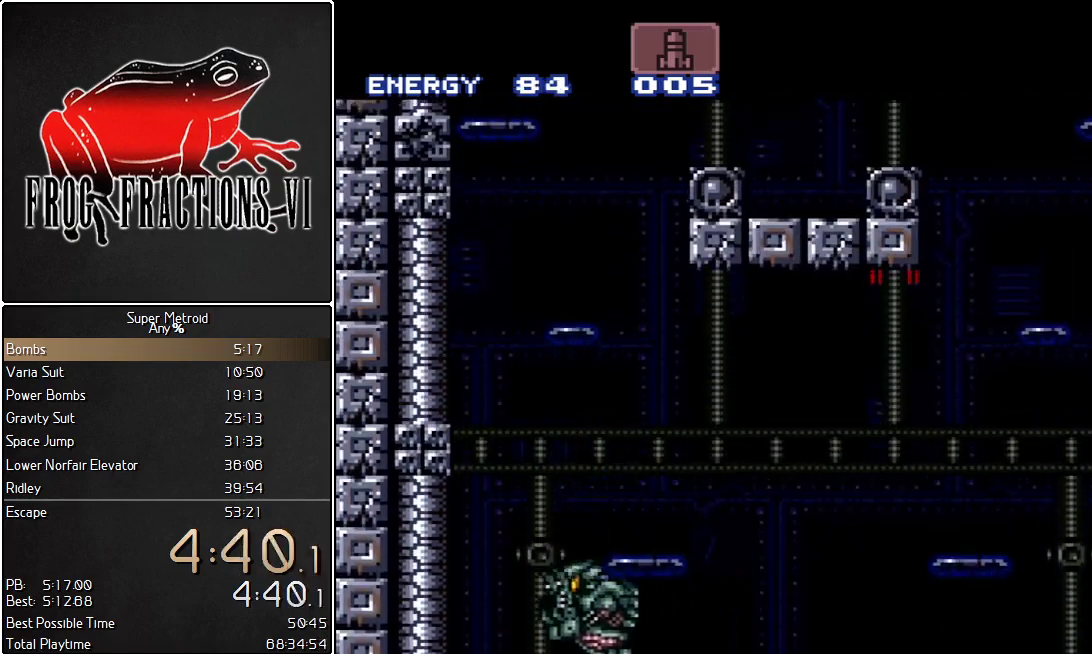
{"buttons": ["L1", "R1"], "events": [[117, "DPAD_RIGHT", "up"], [251, "DPAD_RIGHT", "down"], [351, "DPAD_RIGHT", "up"], [434, "DPAD_LEFT", "down"], [501, "DPAD_LEFT", "up"]]}
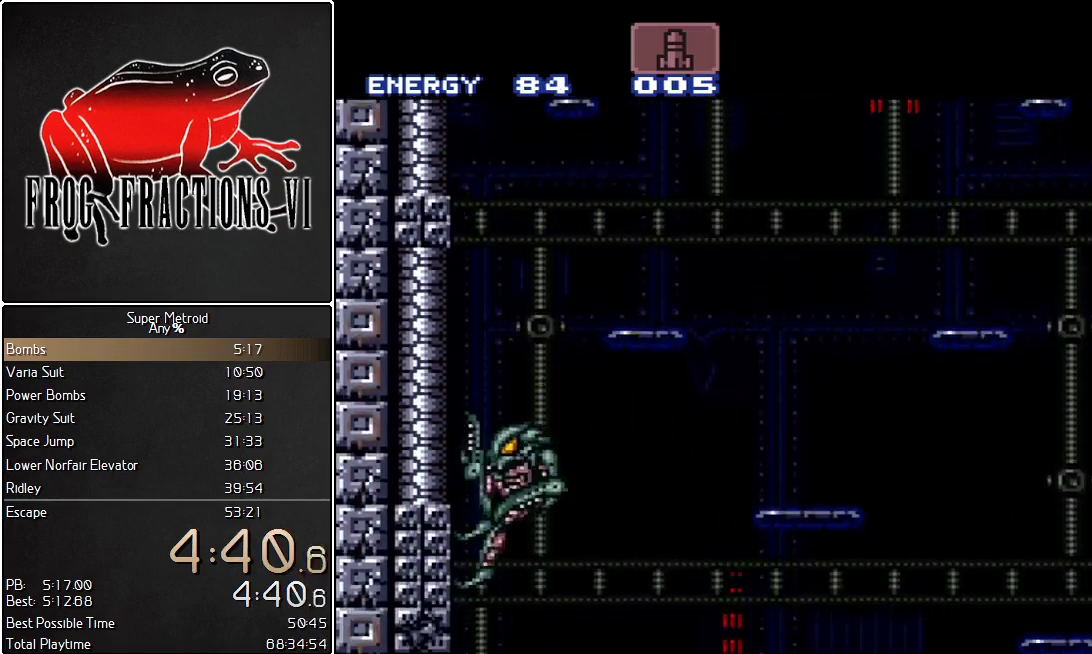
{"buttons": ["L1", "R1"], "events": [[217, "Y", "down"], [267, "Y", "up"], [317, "DPAD_LEFT", "down"], [400, "DPAD_LEFT", "up"]]}
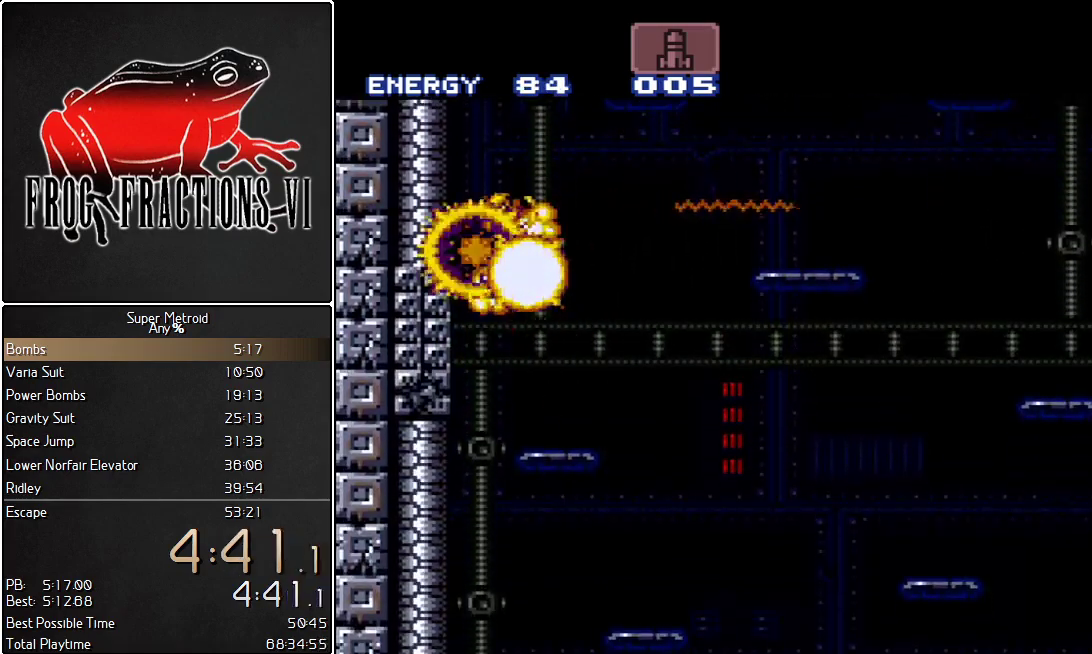
{"buttons": ["B", "L1", "DPAD_LEFT"], "events": [[184, "R1", "up"], [384, "DPAD_LEFT", "down"], [434, "B", "down"]]}
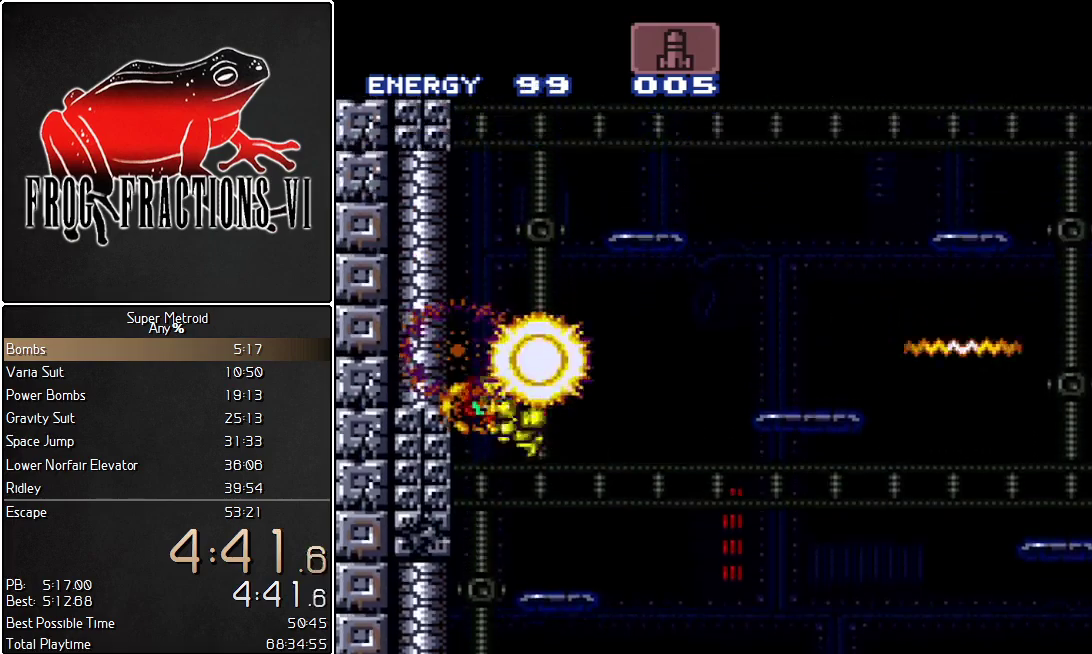
{"buttons": ["B", "L1"], "events": [[17, "DPAD_LEFT", "up"], [133, "DPAD_RIGHT", "down"], [167, "B", "up"], [233, "B", "down"], [267, "DPAD_RIGHT", "up"], [300, "DPAD_LEFT", "down"], [417, "DPAD_LEFT", "up"]]}
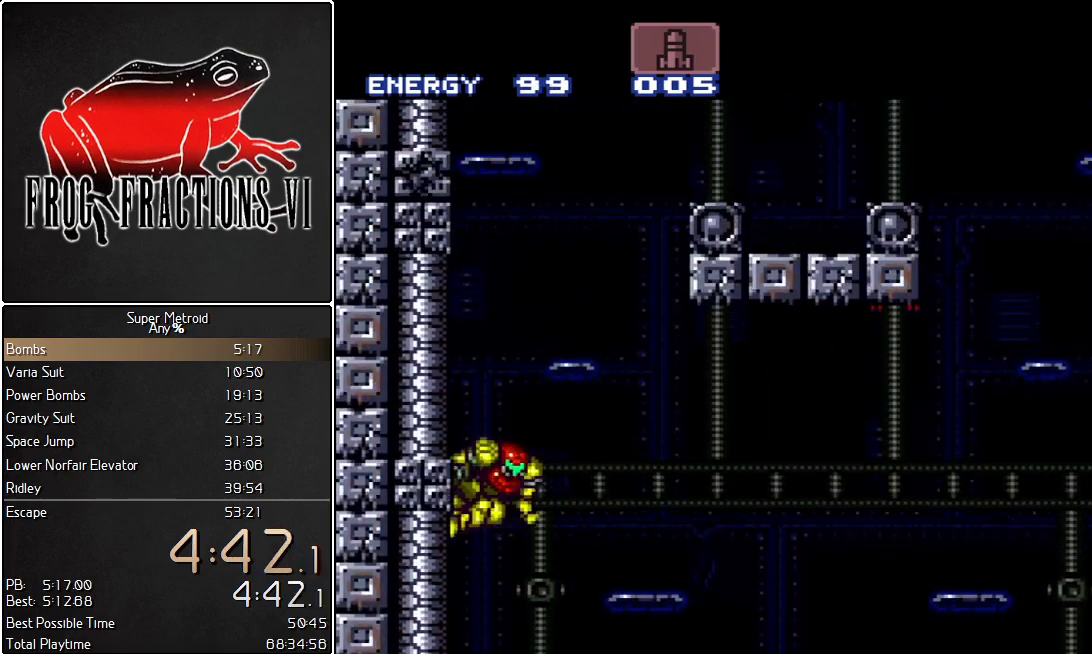
{"buttons": ["B", "L1", "DPAD_RIGHT"], "events": [[17, "DPAD_RIGHT", "down"], [234, "DPAD_RIGHT", "up"], [301, "B", "up"], [334, "DPAD_LEFT", "down"], [367, "B", "down"], [451, "DPAD_LEFT", "up"], [484, "DPAD_RIGHT", "down"]]}
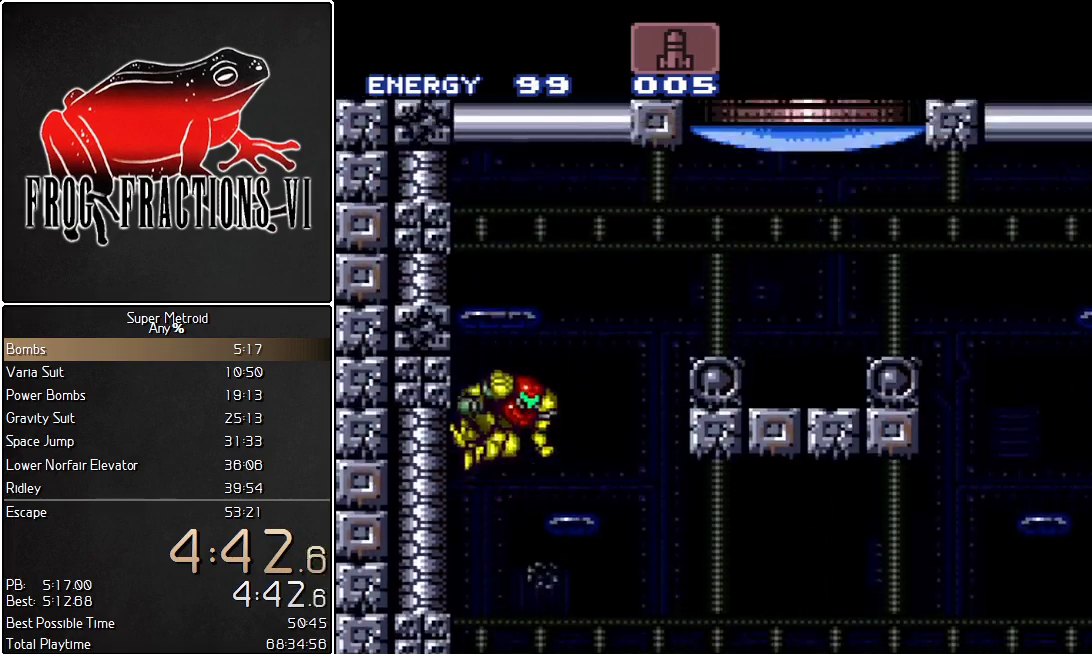
{"buttons": ["L1"], "events": [[150, "B", "up"], [284, "R1", "down"], [317, "DPAD_RIGHT", "up"], [401, "R1", "up"]]}
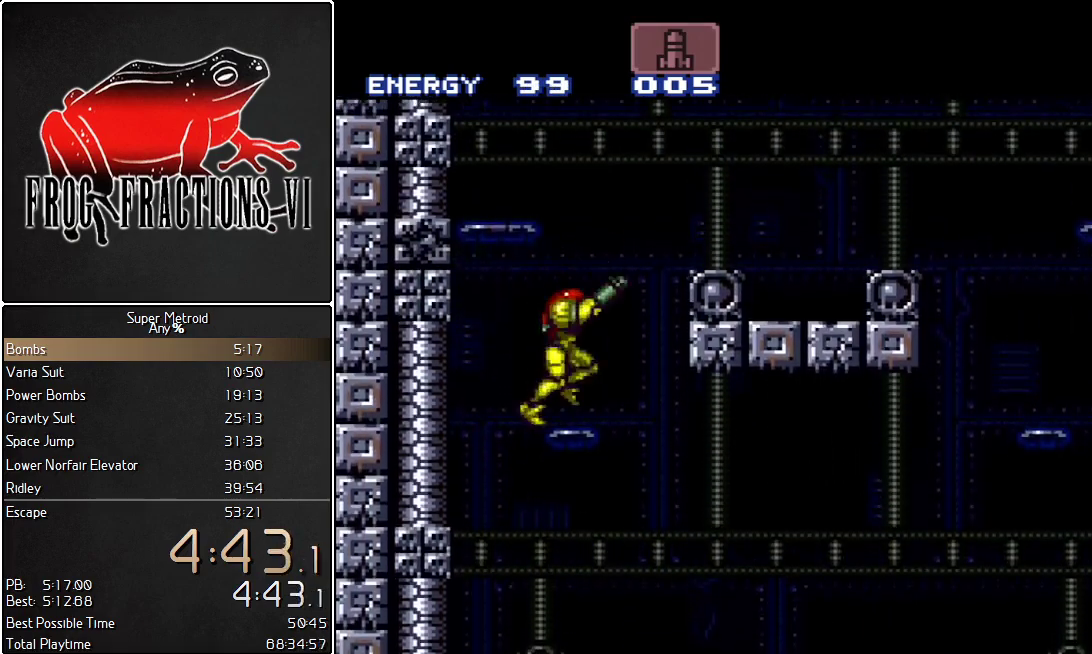
{"buttons": ["B", "L1", "R1", "DPAD_RIGHT"], "events": [[33, "DPAD_RIGHT", "down"], [33, "R1", "down"], [183, "B", "down"], [400, "DPAD_RIGHT", "up"], [467, "DPAD_RIGHT", "down"]]}
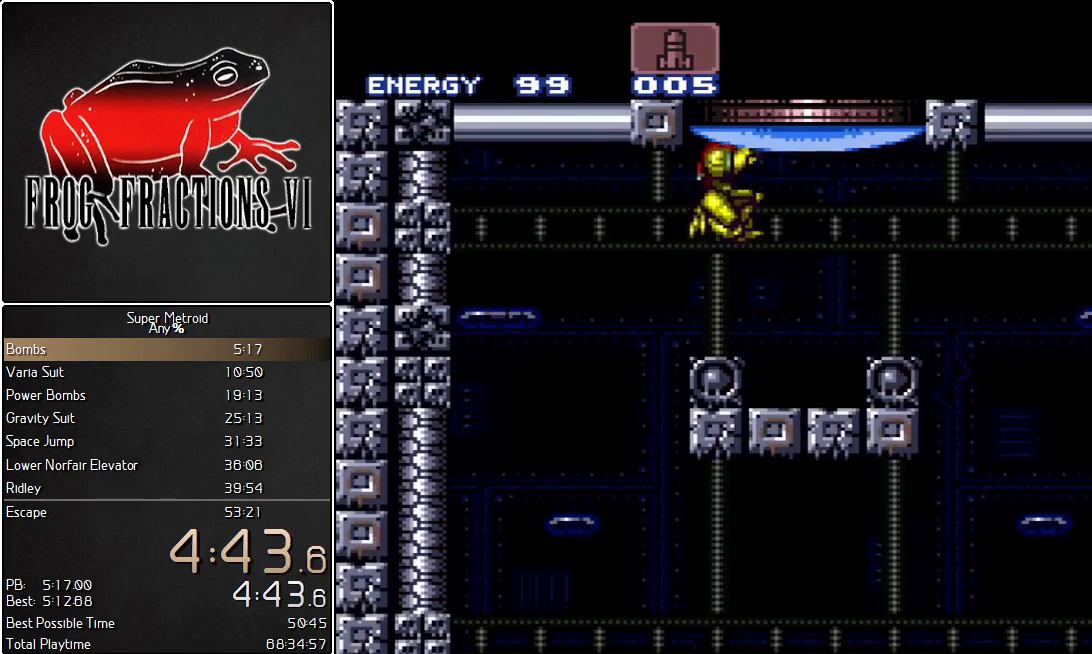
{"buttons": ["Y", "L1", "R1", "DPAD_UP"], "events": [[100, "DPAD_RIGHT", "up"], [117, "B", "up"], [150, "DPAD_LEFT", "down"], [217, "DPAD_LEFT", "up"], [317, "DPAD_UP", "down"], [501, "Y", "down"]]}
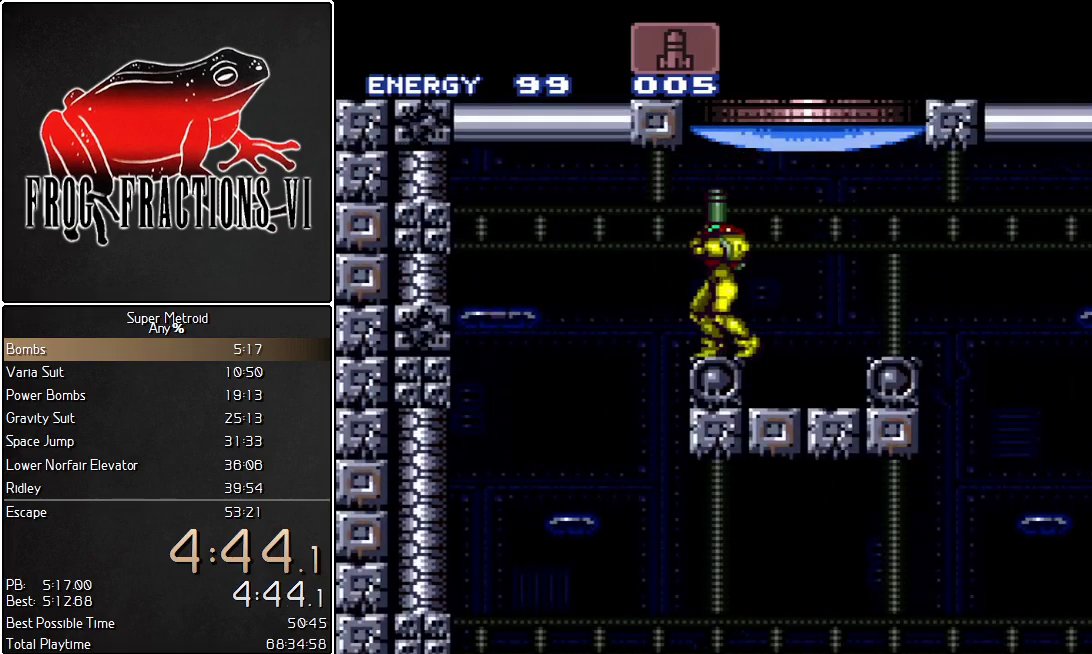
{"buttons": ["B", "L1"], "events": [[66, "Y", "up"], [83, "DPAD_UP", "up"], [150, "R1", "up"], [250, "B", "down"]]}
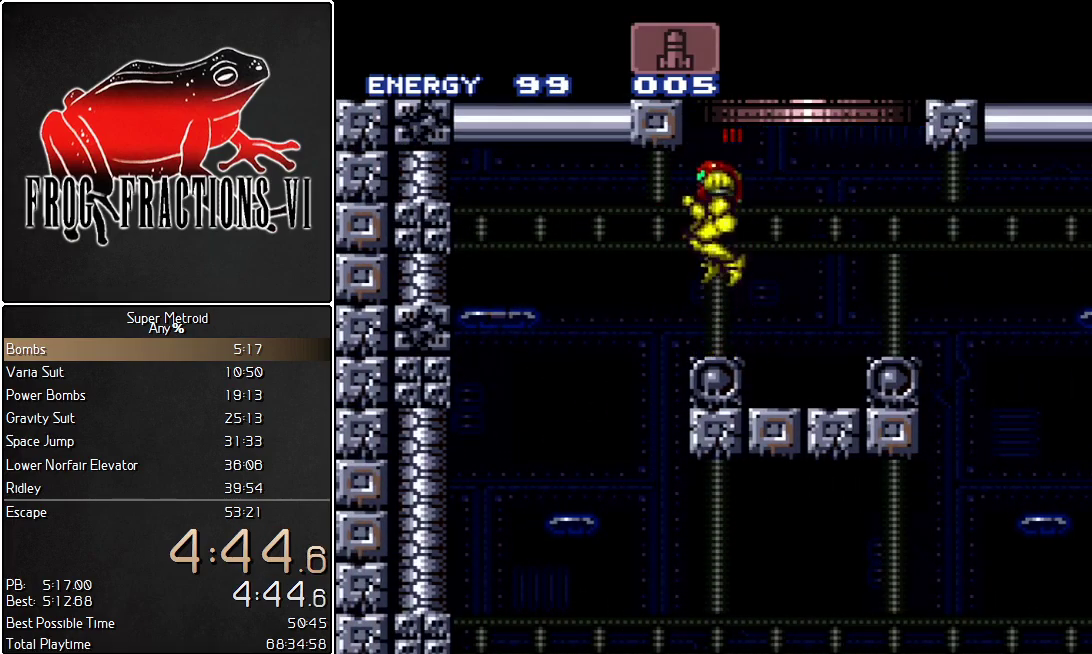
{"buttons": ["B", "L1"], "events": [[184, "B", "up"], [284, "B", "down"]]}
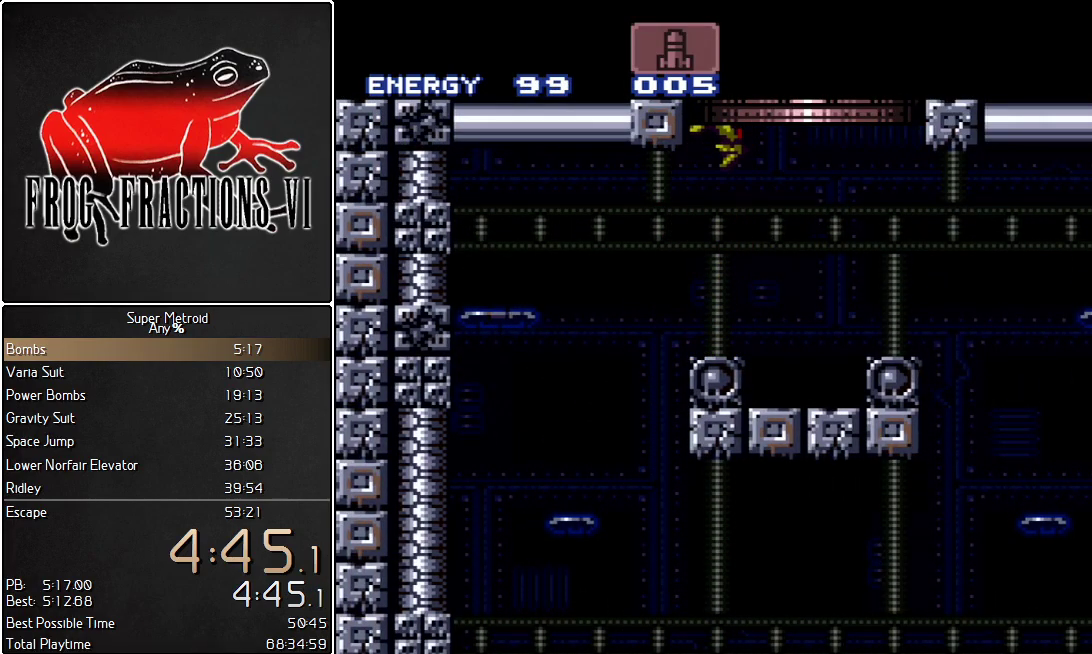
{"buttons": ["L1"], "events": [[367, "B", "up"]]}
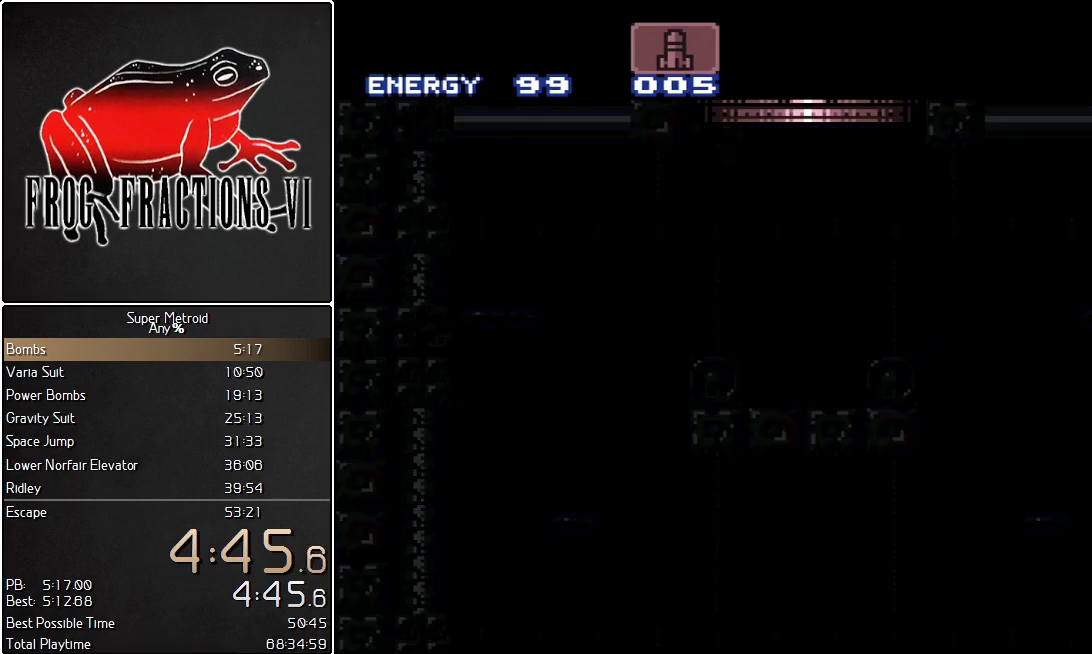
{"buttons": ["L1"], "events": []}
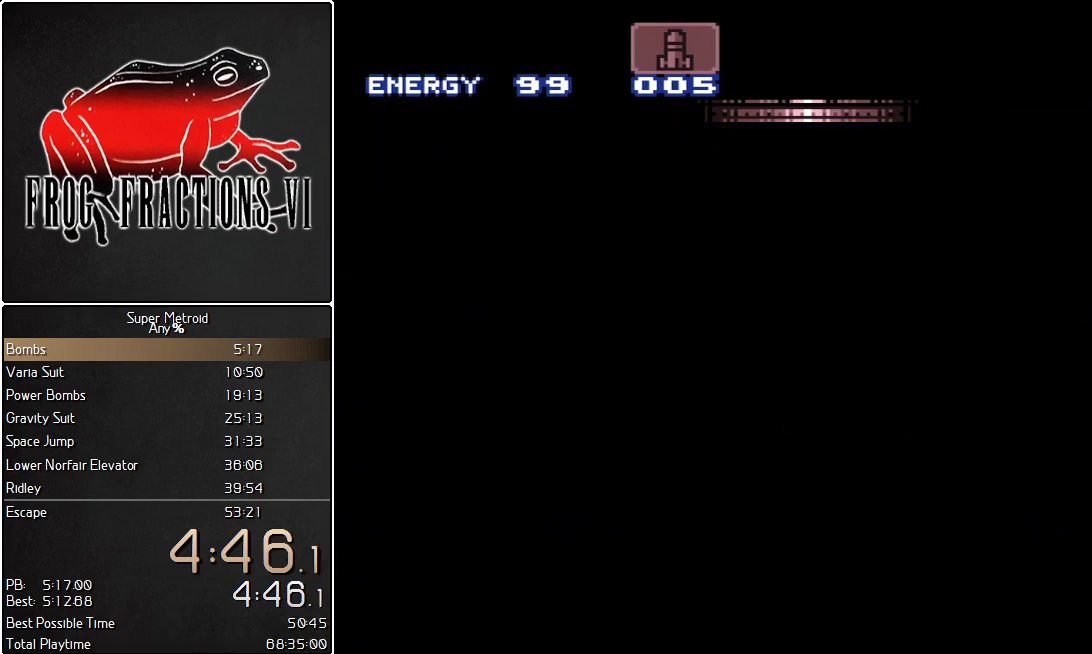
{"buttons": ["L1"], "events": []}
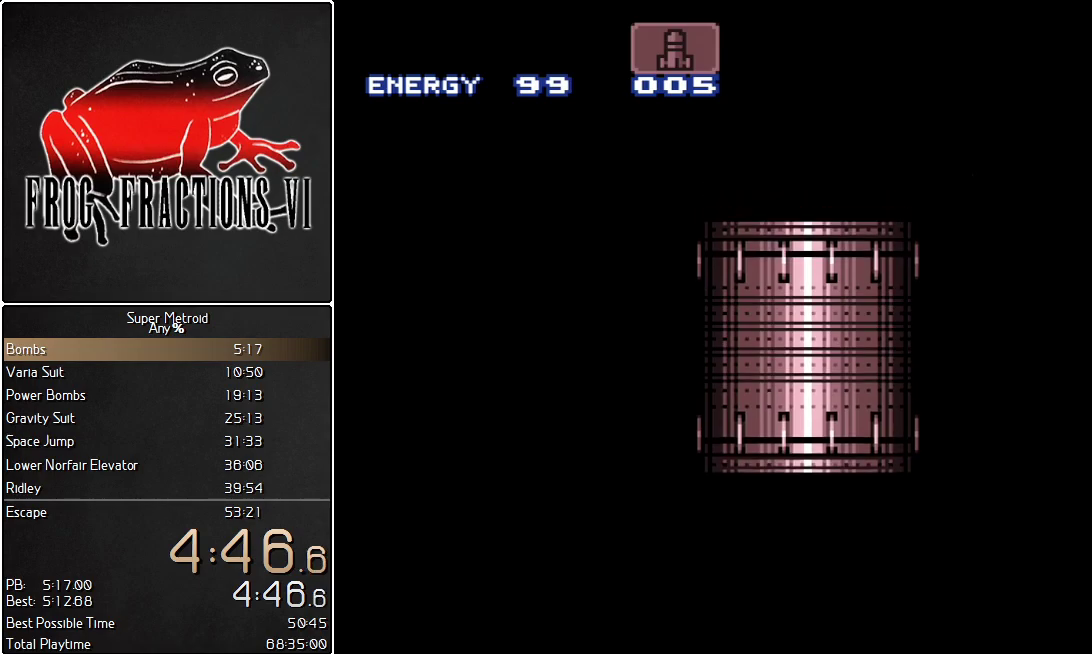
{"buttons": ["L1"], "events": []}
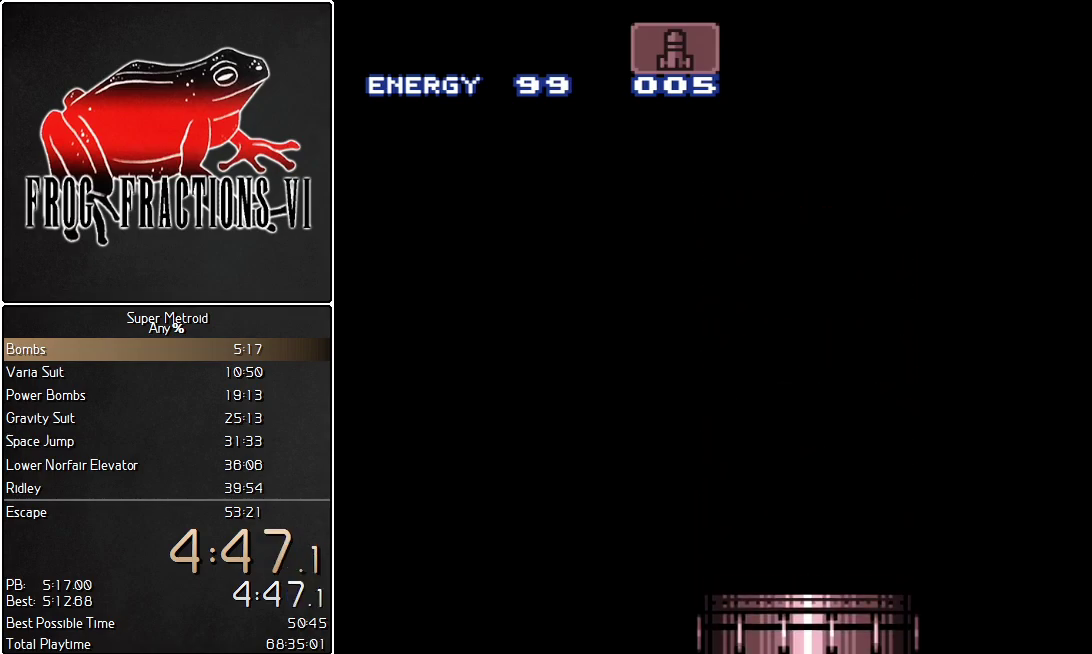
{"buttons": ["L1"], "events": []}
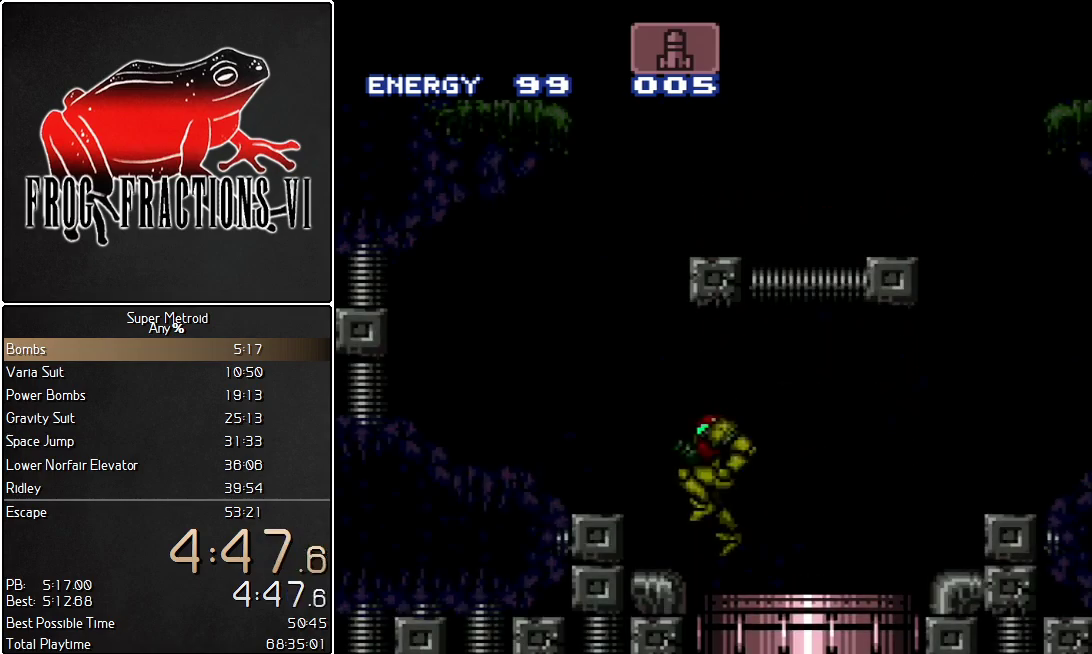
{"buttons": ["L1"], "events": []}
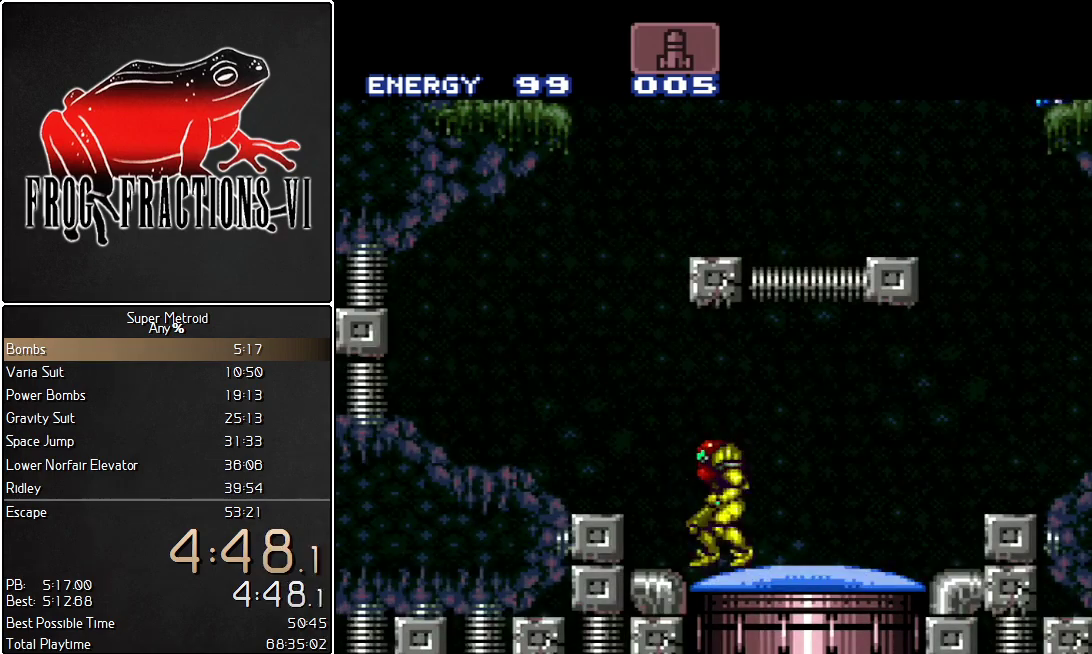
{"buttons": ["L1", "DPAD_LEFT"], "events": [[66, "DPAD_LEFT", "down"], [183, "B", "down"], [217, "DPAD_LEFT", "up"], [317, "DPAD_RIGHT", "down"], [467, "B", "up"], [467, "DPAD_RIGHT", "up"], [500, "DPAD_LEFT", "down"]]}